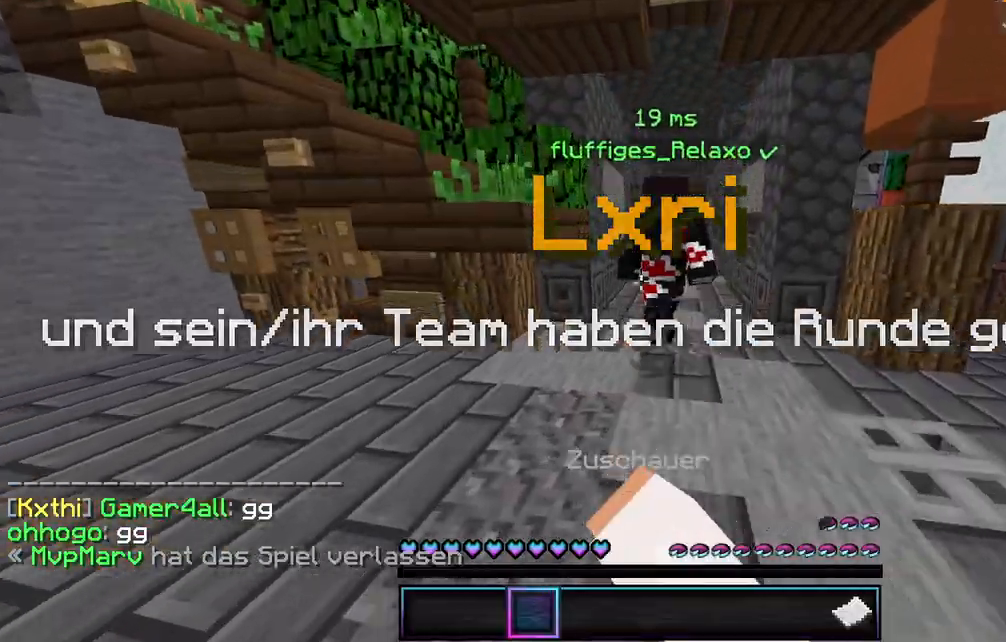
Gameplay with keyboard and mouse; each line is a JSON object with the keys and mouse buttons held at the frame after it. "events" lists presses ("down") and releases ("up") of "a", "d", "s", "w", "mouse_left" and "mouse_right" between this image and that frame as [ms after this image, input, new state], when the widget could be followed in between. "mouse_left", "mouse_right" = the "left", "right" buttons of the "mouse" list. No other keys are recorded. Fast repeated clicks can show as one long hold. Mouse movement is not recorded.
{"keys": ["w"], "mouse": [], "events": [[33, "mouse_left", "up"], [100, "mouse_left", "down"], [167, "mouse_left", "up"], [250, "mouse_left", "down"], [333, "mouse_left", "up"], [417, "mouse_left", "down"], [467, "mouse_left", "up"]]}
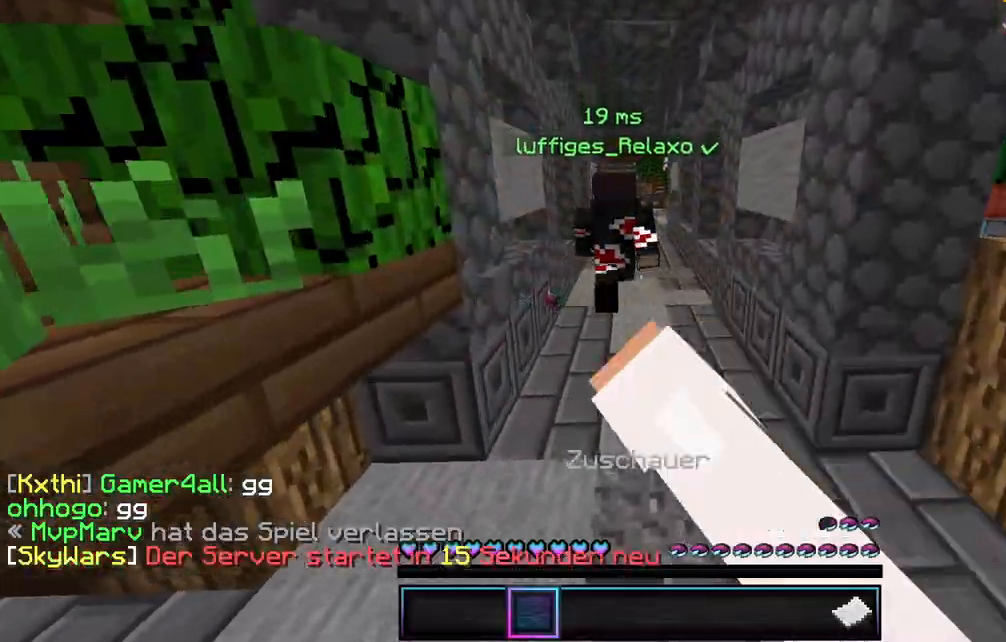
{"keys": ["w"], "mouse": [], "events": []}
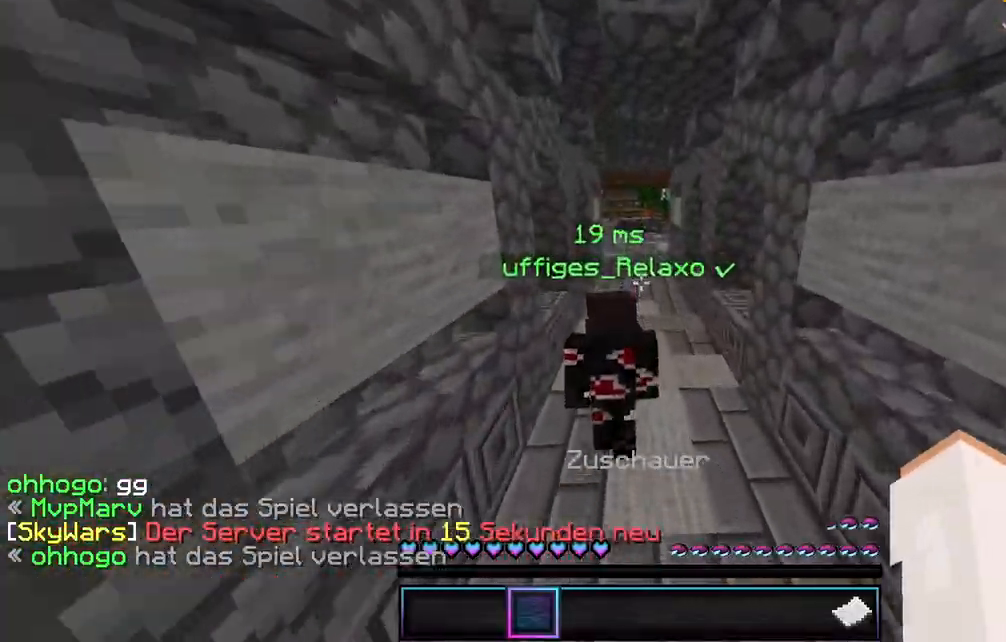
{"keys": [], "mouse": [], "events": [[433, "w", "up"]]}
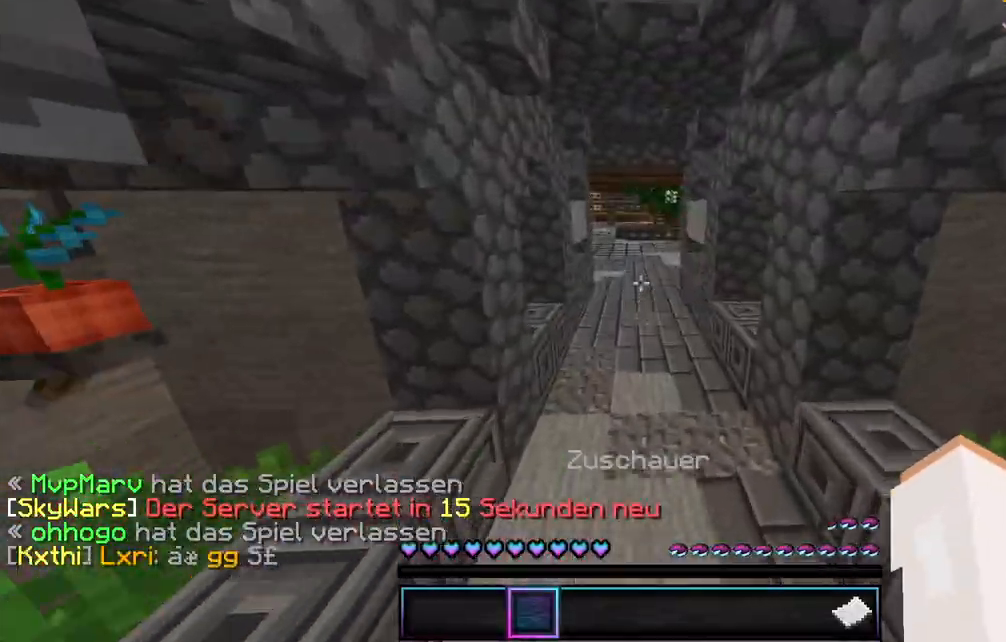
{"keys": [], "mouse": [], "events": []}
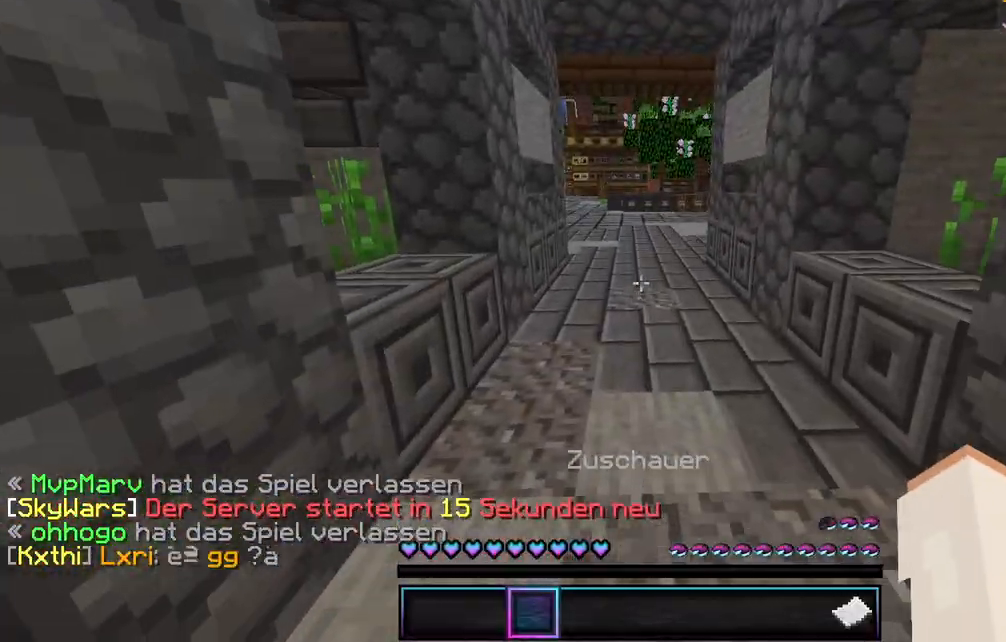
{"keys": [], "mouse": [], "events": []}
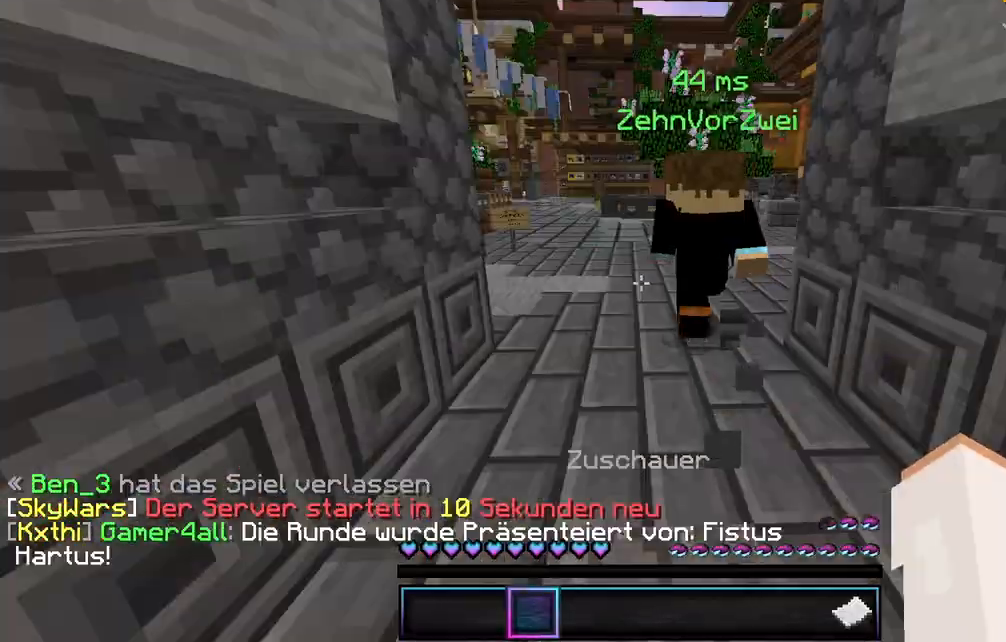
{"keys": [], "mouse": [], "events": []}
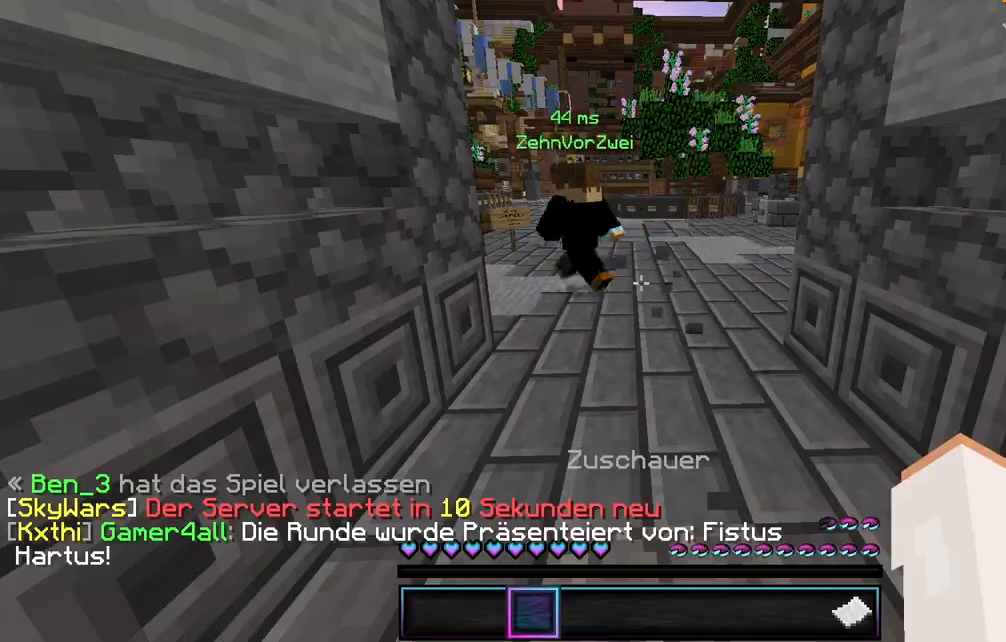
{"keys": [], "mouse": [], "events": []}
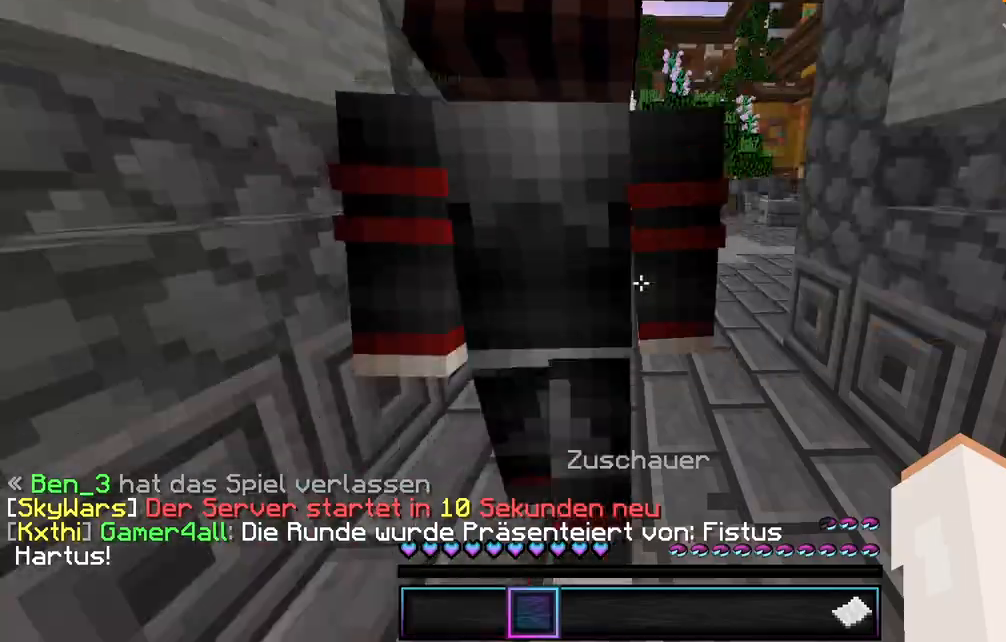
{"keys": ["w"], "mouse": [], "events": [[250, "w", "down"]]}
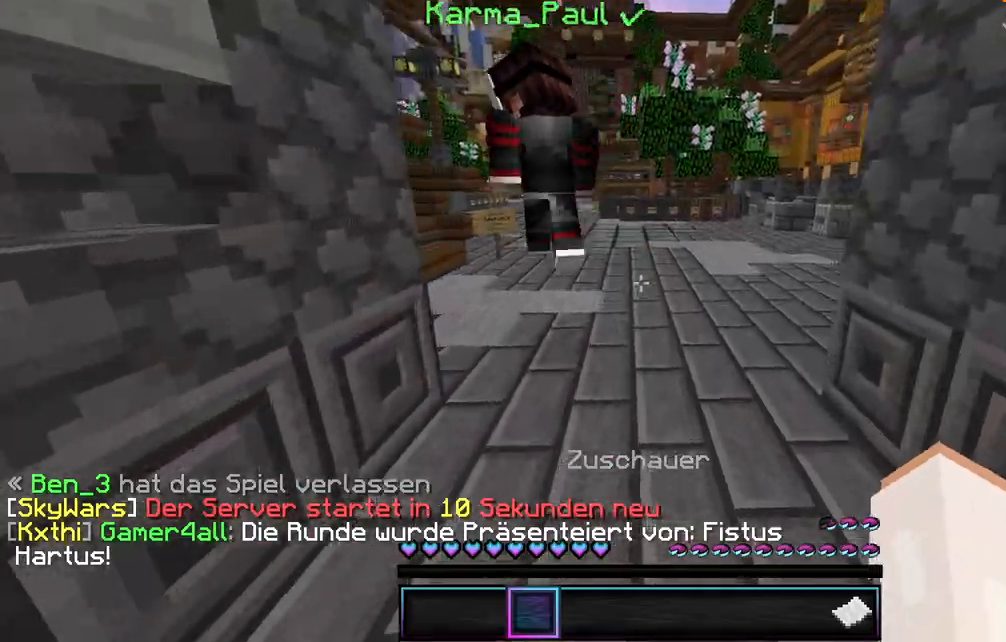
{"keys": ["a", "w"], "mouse": [], "events": [[400, "a", "down"]]}
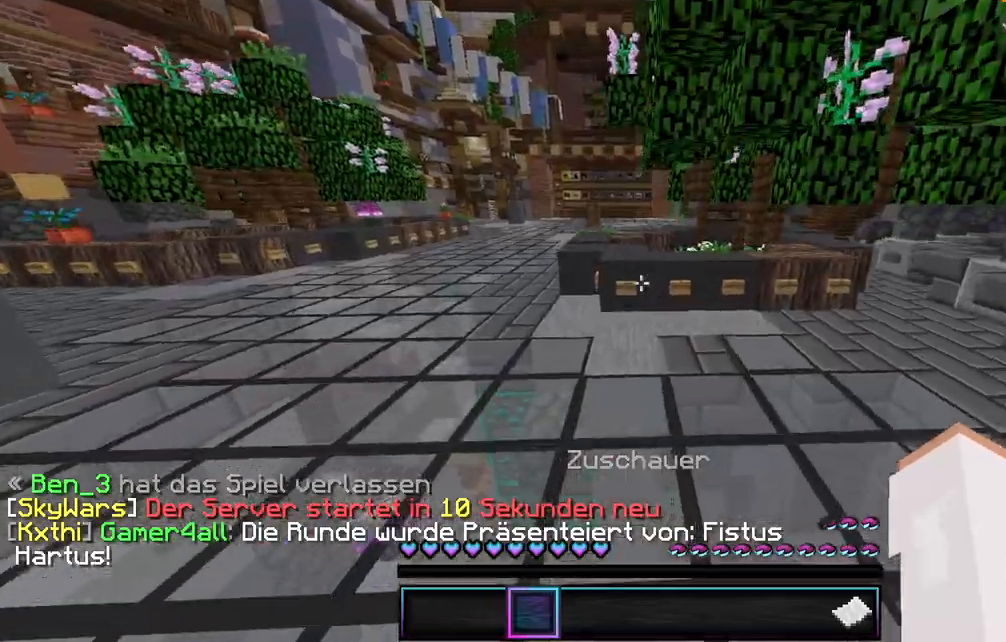
{"keys": ["w"], "mouse": [], "events": [[150, "a", "up"]]}
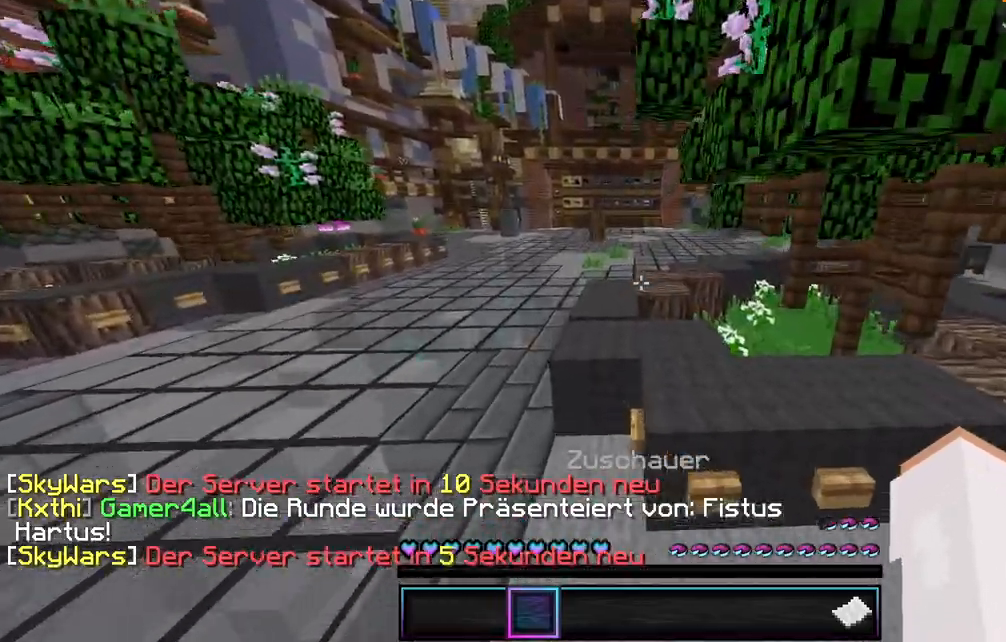
{"keys": ["w"], "mouse": [], "events": []}
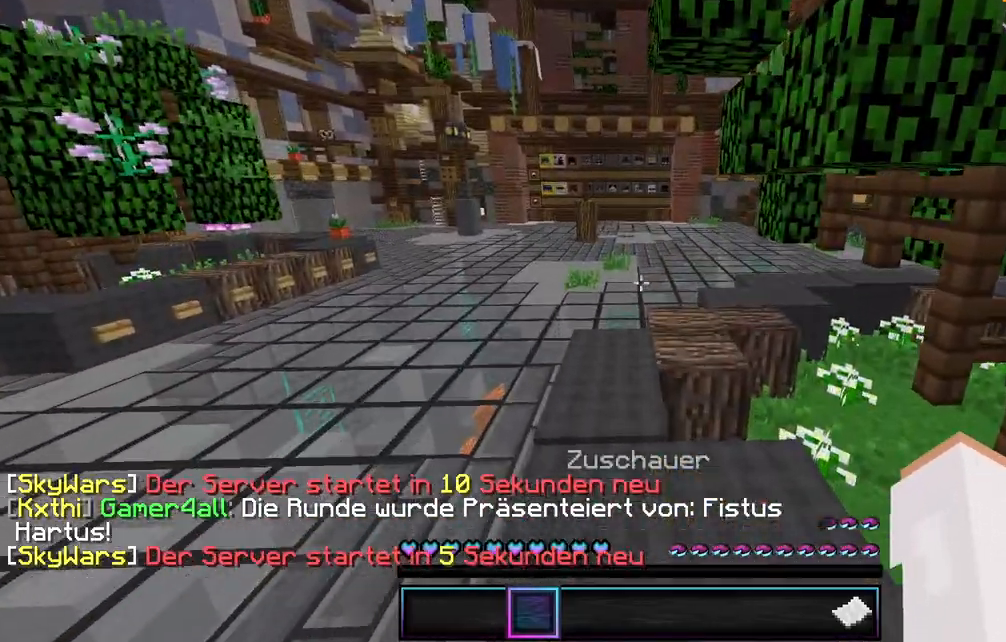
{"keys": ["w"], "mouse": [], "events": []}
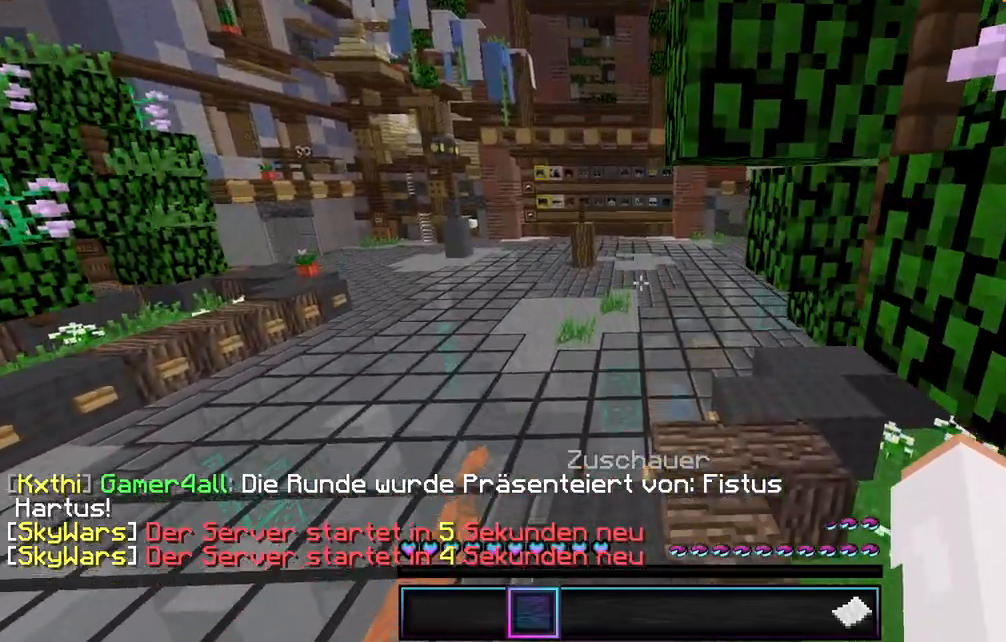
{"keys": ["w"], "mouse": [], "events": []}
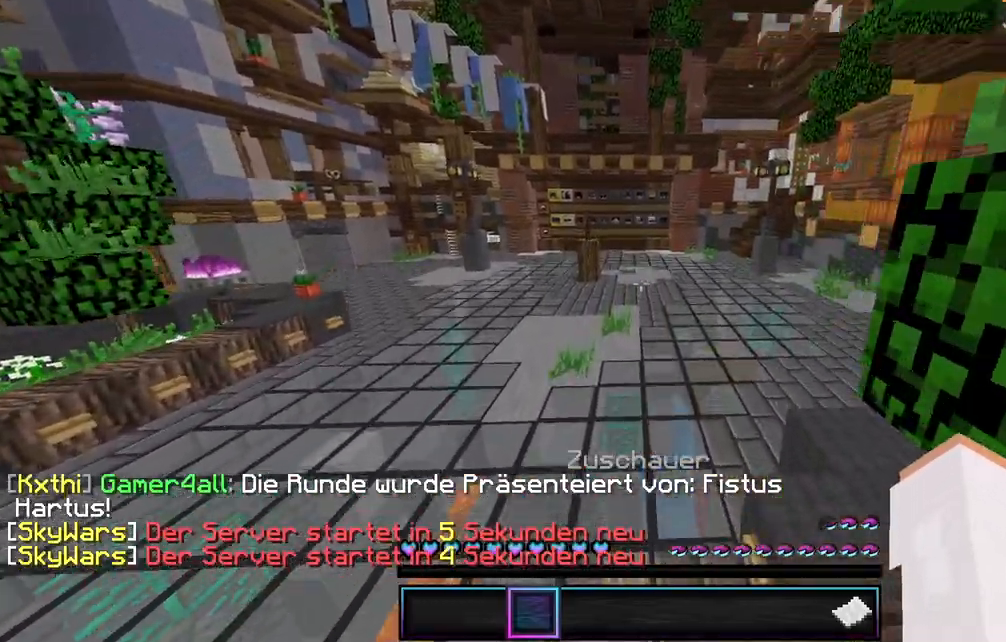
{"keys": ["w"], "mouse": [], "events": []}
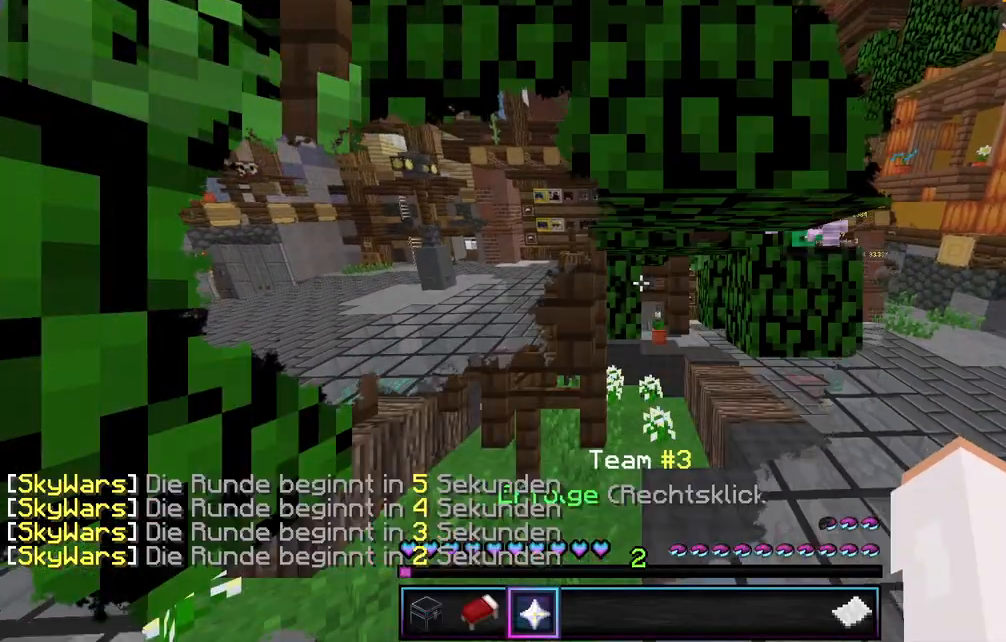
{"keys": [], "mouse": [], "events": [[83, "w", "up"]]}
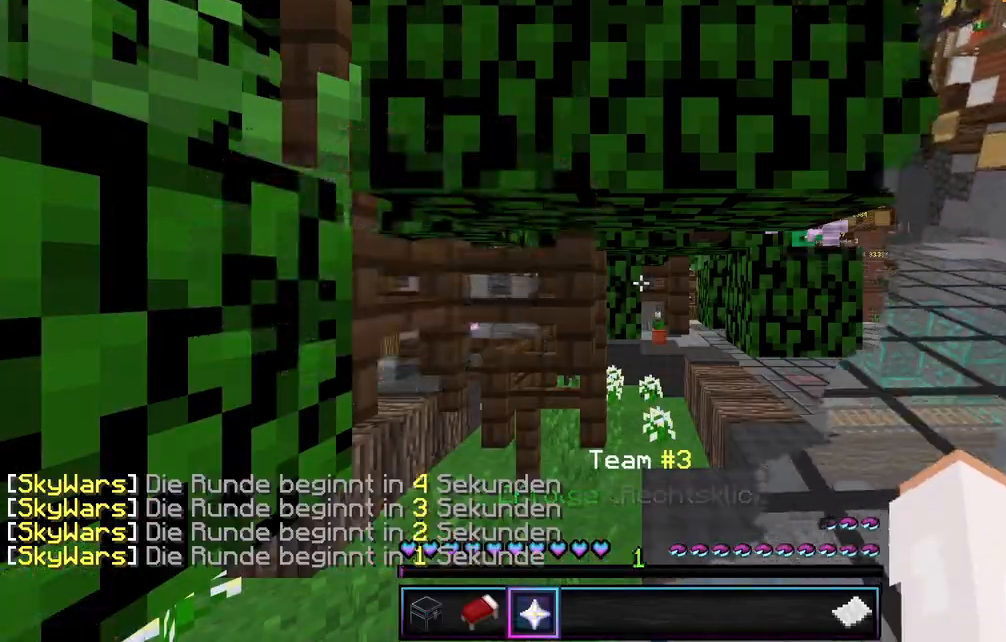
{"keys": [], "mouse": []}